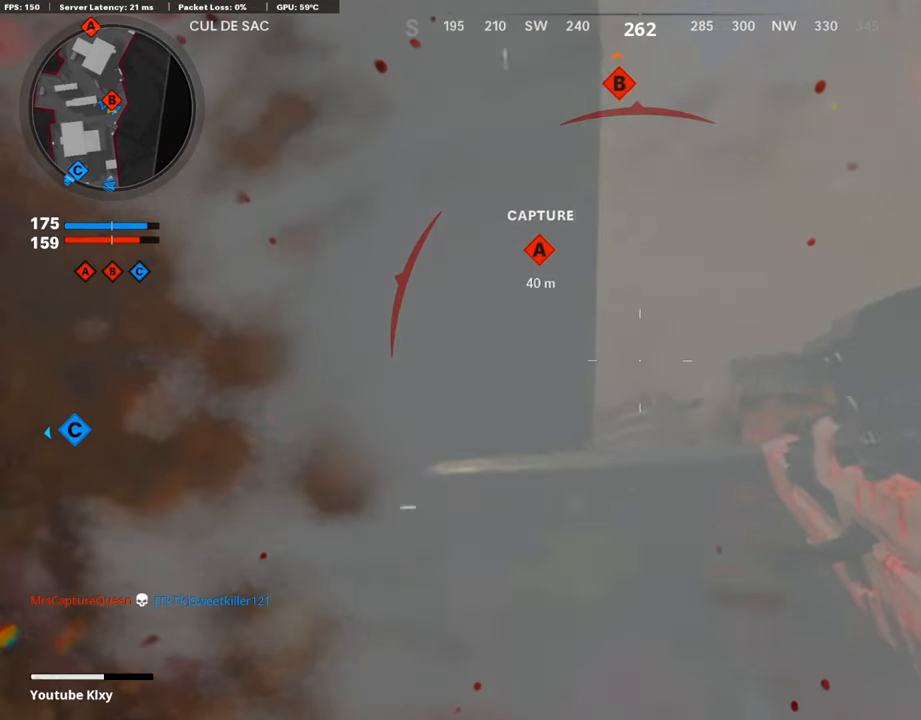
Gameplay with a controller (PlayStation layout); each line is a JSON object with the inputs held at the frame after it. "events" lists button and stick changes between this image and that frame as [ms after this image, input, new state], when the widget could be followed in between. Not read: TOUCHPAD.
{"buttons": ["R1"], "left_stick": "right", "right_stick": "down-left", "events": [[67, "left_stick", "center"], [201, "left_stick", "right"], [201, "right_stick", "down"], [268, "R3", "down"], [268, "right_stick", "center"], [335, "R3", "up"], [369, "right_stick", "down-left"], [470, "R1", "down"]]}
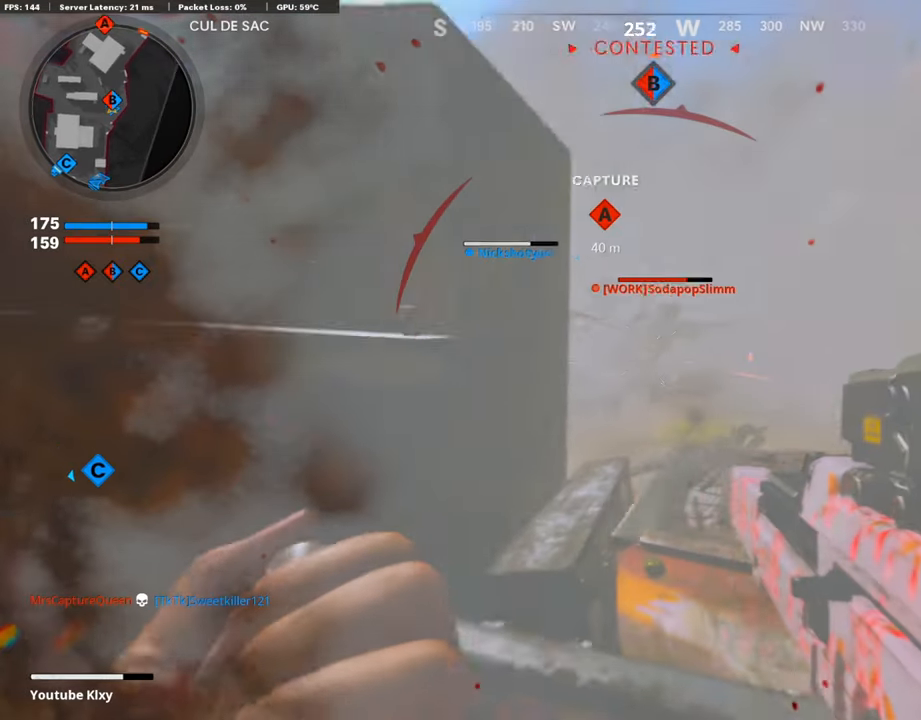
{"buttons": [], "left_stick": "up-right", "right_stick": "center", "events": [[34, "right_stick", "center"], [84, "R1", "up"], [84, "left_stick", "up-right"], [118, "right_stick", "down-left"], [152, "R1", "down"], [219, "left_stick", "up-left"], [219, "right_stick", "center"], [252, "R1", "up"], [320, "R1", "down"], [320, "right_stick", "up-right"], [353, "left_stick", "up-right"], [420, "R1", "up"], [420, "right_stick", "center"]]}
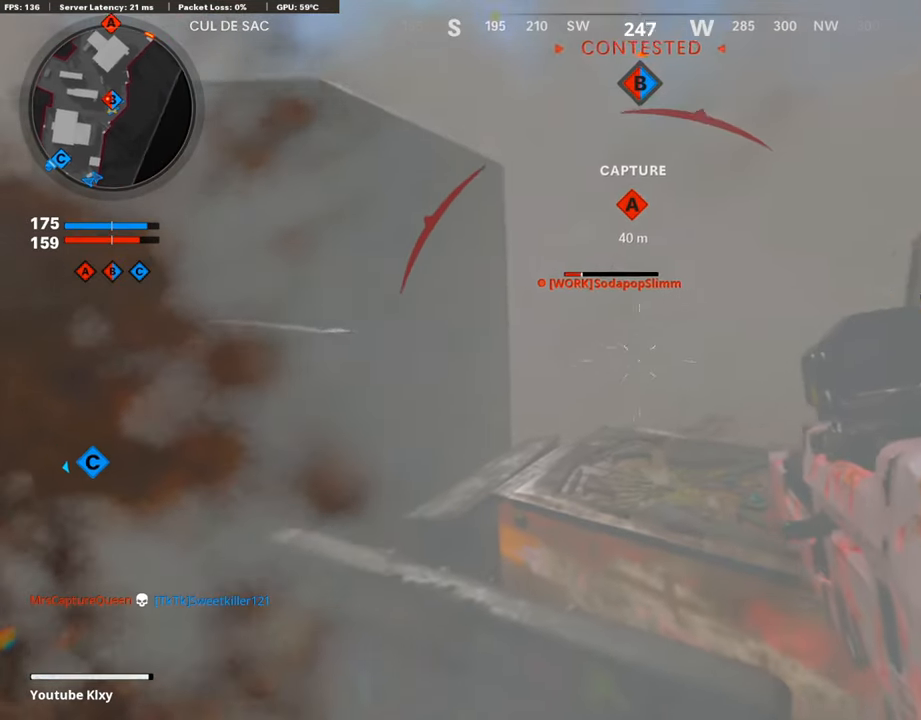
{"buttons": ["R1"], "left_stick": "right", "right_stick": "down-left", "events": [[33, "R1", "down"], [33, "left_stick", "center"], [33, "right_stick", "up"], [84, "R1", "up"], [84, "left_stick", "left"], [84, "right_stick", "center"], [134, "R1", "down"], [268, "R1", "up"], [268, "left_stick", "right"], [336, "R1", "down"], [369, "right_stick", "left"], [420, "R1", "up"], [420, "right_stick", "down-left"], [453, "R1", "down"]]}
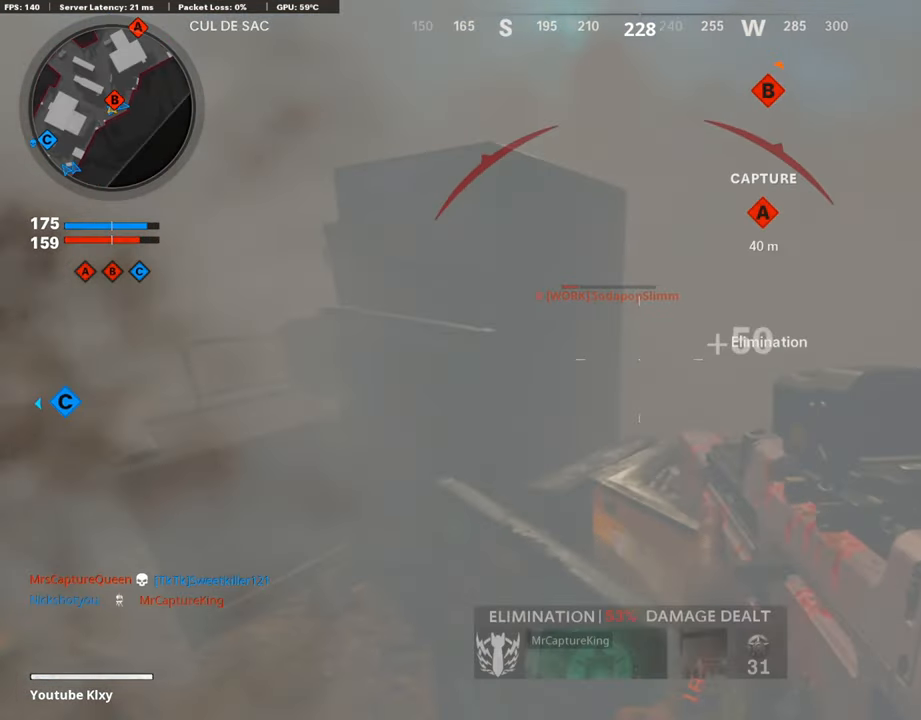
{"buttons": [], "left_stick": "down-right", "right_stick": "center", "events": [[84, "right_stick", "center"], [201, "R1", "up"], [319, "left_stick", "down-right"], [336, "TRIANGLE", "down"], [419, "TRIANGLE", "up"]]}
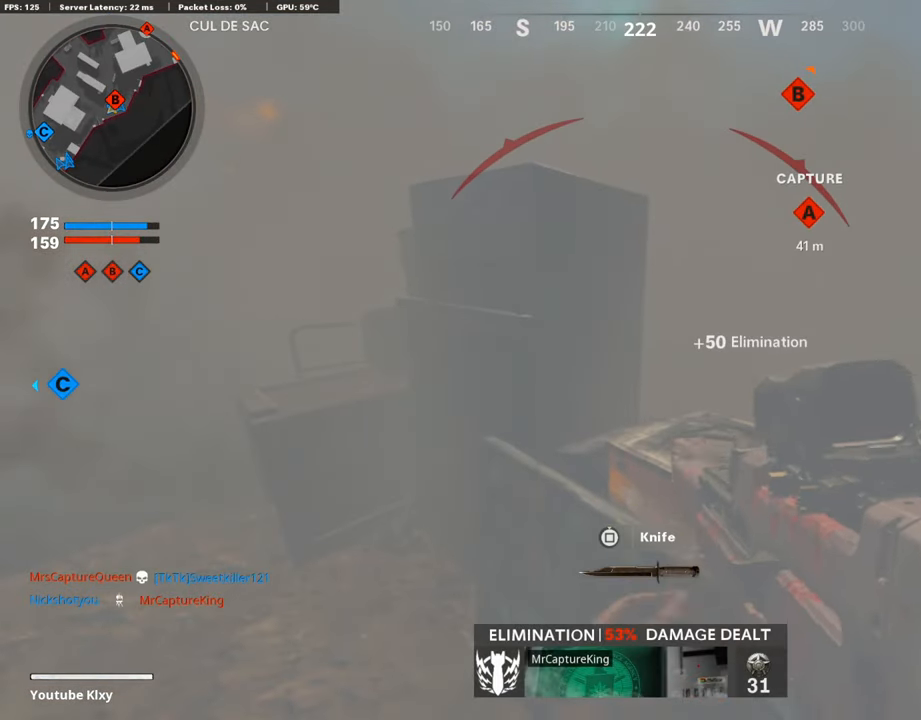
{"buttons": ["L3"], "left_stick": "up", "right_stick": "down-right", "events": [[51, "right_stick", "right"], [320, "left_stick", "up-right"], [320, "right_stick", "center"], [370, "L3", "down"], [370, "right_stick", "left"], [420, "left_stick", "up"], [488, "right_stick", "down-right"]]}
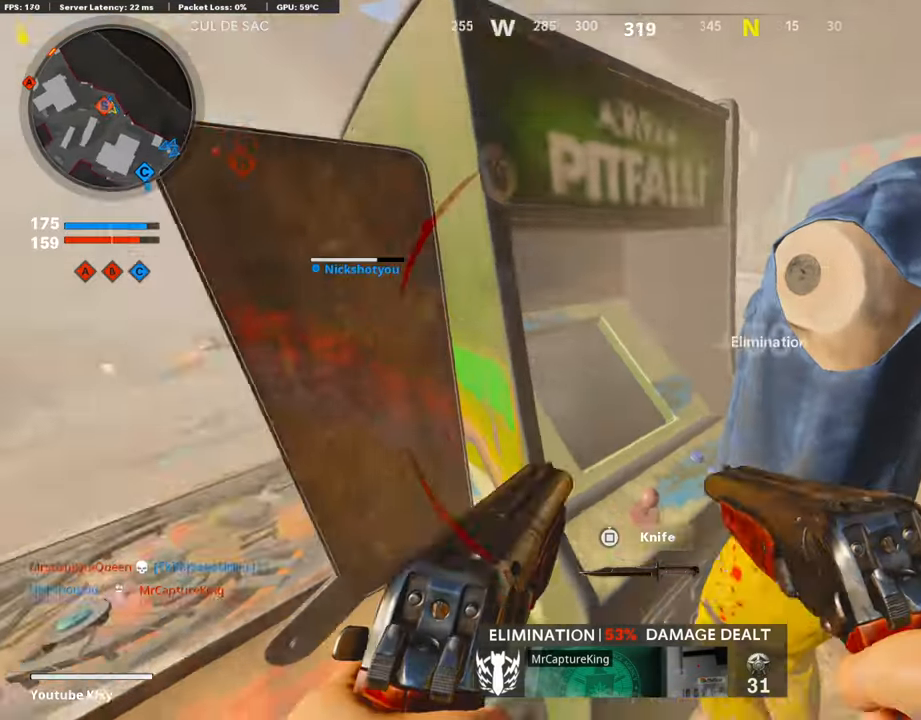
{"buttons": [], "left_stick": "up", "right_stick": "up-left", "events": [[51, "L3", "up"], [101, "left_stick", "right"], [219, "L3", "down"], [236, "right_stick", "left"], [286, "left_stick", "up"], [353, "right_stick", "up-left"], [488, "L3", "up"]]}
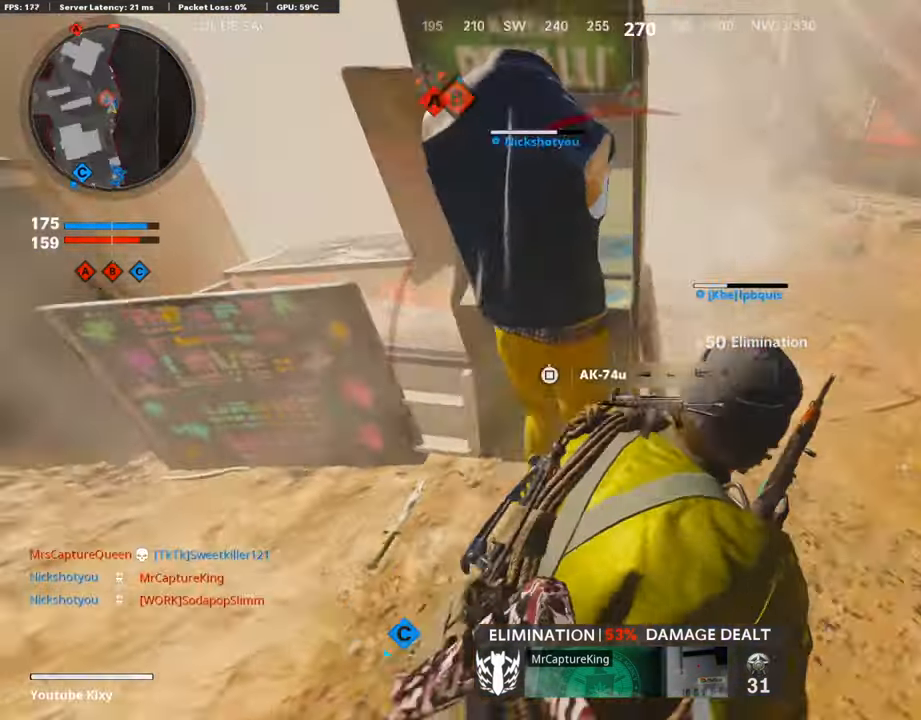
{"buttons": [], "left_stick": "up", "right_stick": "up", "events": [[67, "right_stick", "center"], [117, "right_stick", "up-left"], [252, "right_stick", "up"]]}
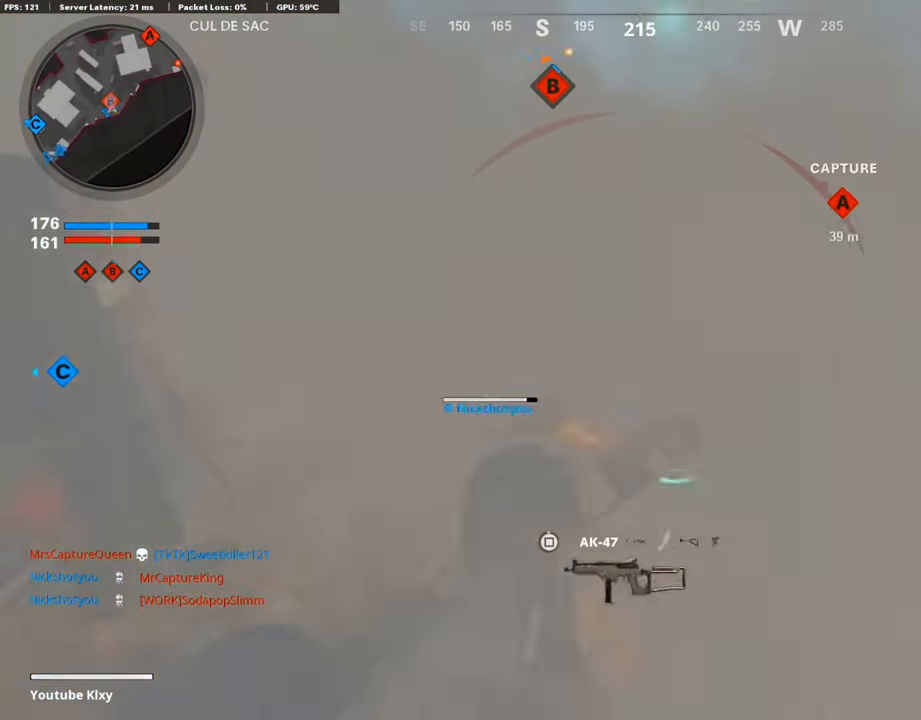
{"buttons": [], "left_stick": "up-left", "right_stick": "right", "events": [[50, "right_stick", "left"], [218, "right_stick", "center"], [235, "left_stick", "up-left"], [335, "right_stick", "right"]]}
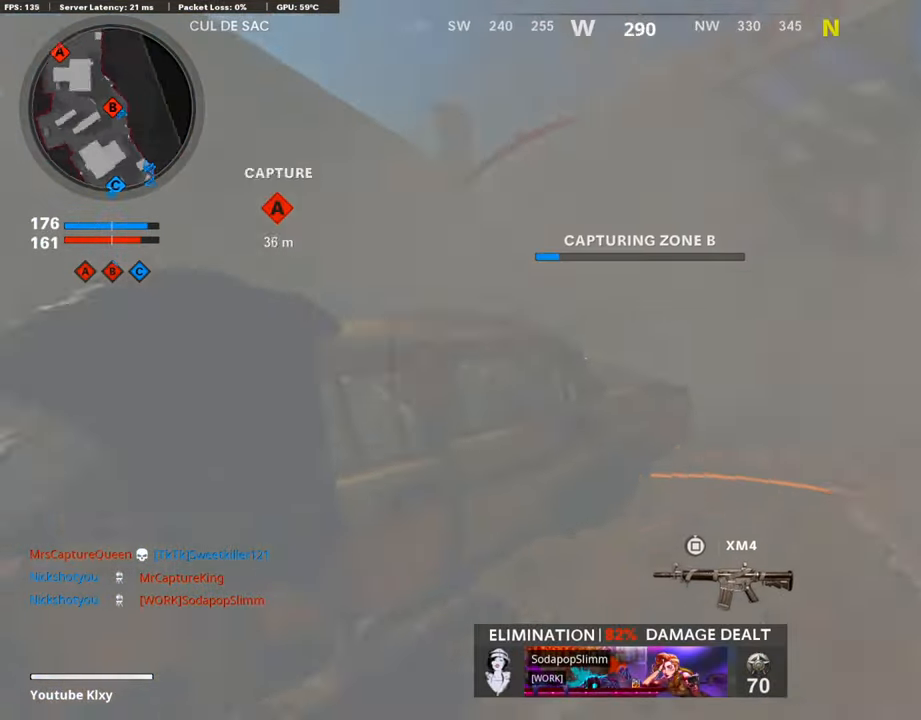
{"buttons": ["L3"], "left_stick": "up-right", "right_stick": "left", "events": [[51, "right_stick", "center"], [118, "left_stick", "up-right"], [118, "right_stick", "right"], [185, "L3", "down"], [236, "right_stick", "center"], [320, "right_stick", "left"]]}
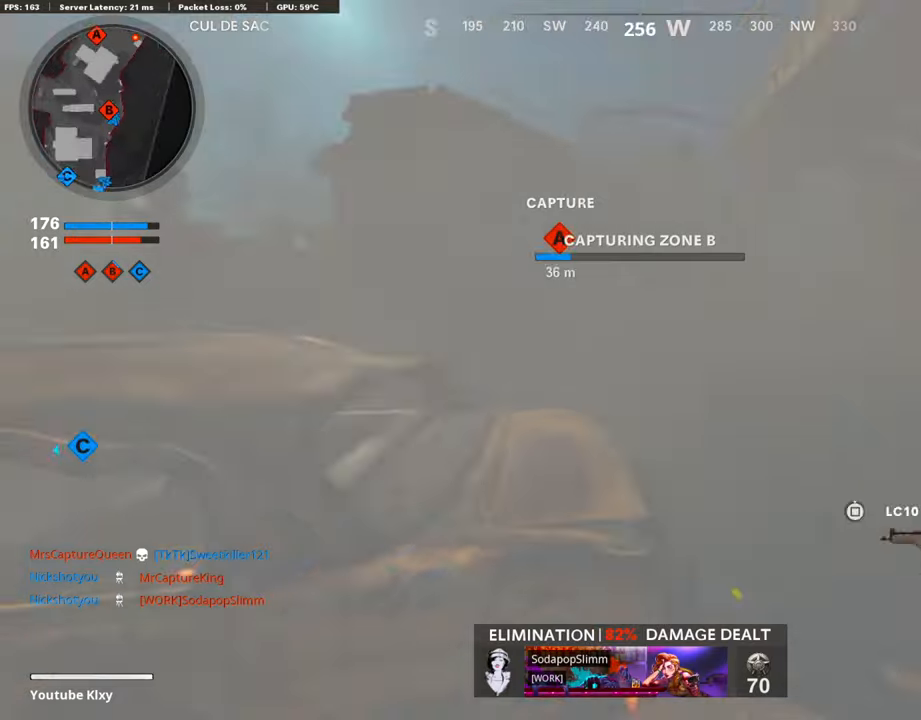
{"buttons": ["R3"], "left_stick": "up-right", "right_stick": "center", "events": [[84, "right_stick", "center"], [168, "L3", "up"], [185, "right_stick", "left"], [336, "right_stick", "center"], [437, "R3", "down"]]}
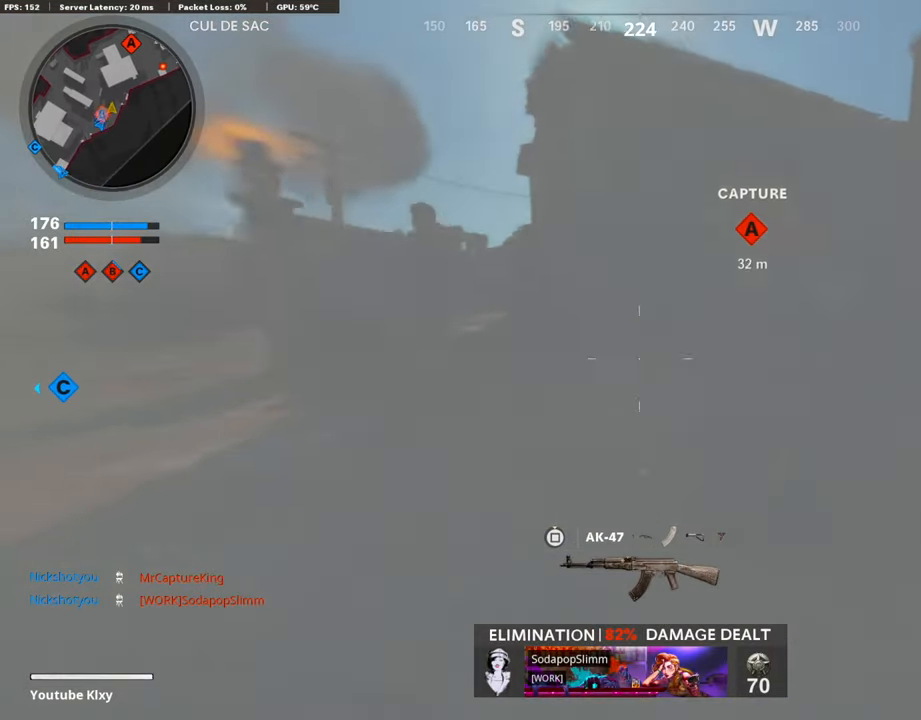
{"buttons": ["L3"], "left_stick": "up-right", "right_stick": "right", "events": [[101, "R3", "up"], [101, "right_stick", "right"], [185, "right_stick", "center"], [319, "right_stick", "right"], [453, "L3", "down"]]}
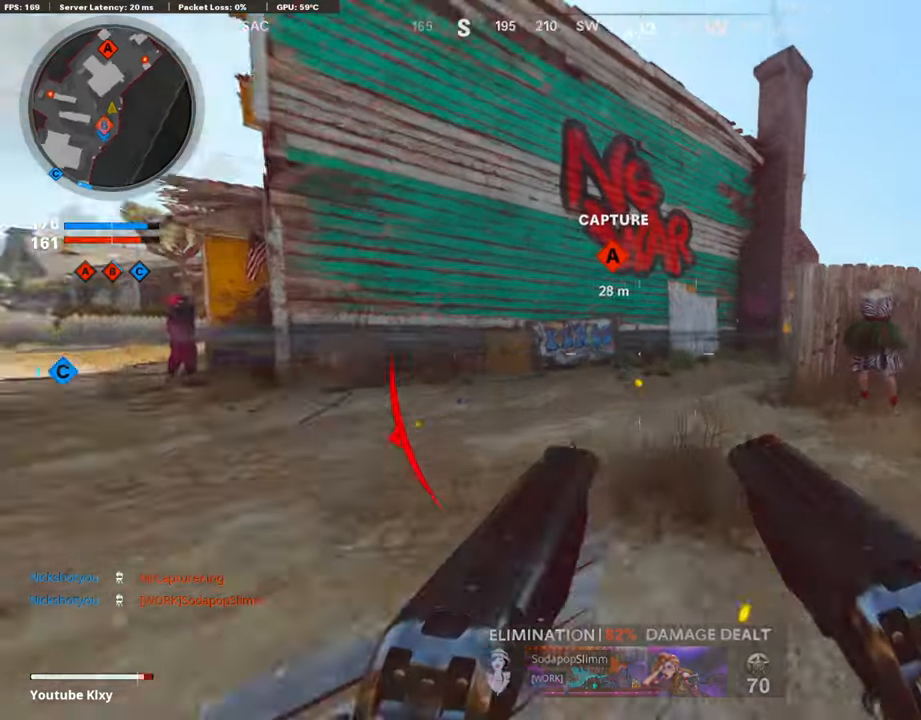
{"buttons": ["L2"], "left_stick": "up", "right_stick": "left", "events": [[134, "right_stick", "center"], [285, "R3", "down"], [403, "L3", "up"], [403, "left_stick", "up"], [453, "R3", "up"], [487, "right_stick", "left"], [504, "L2", "down"]]}
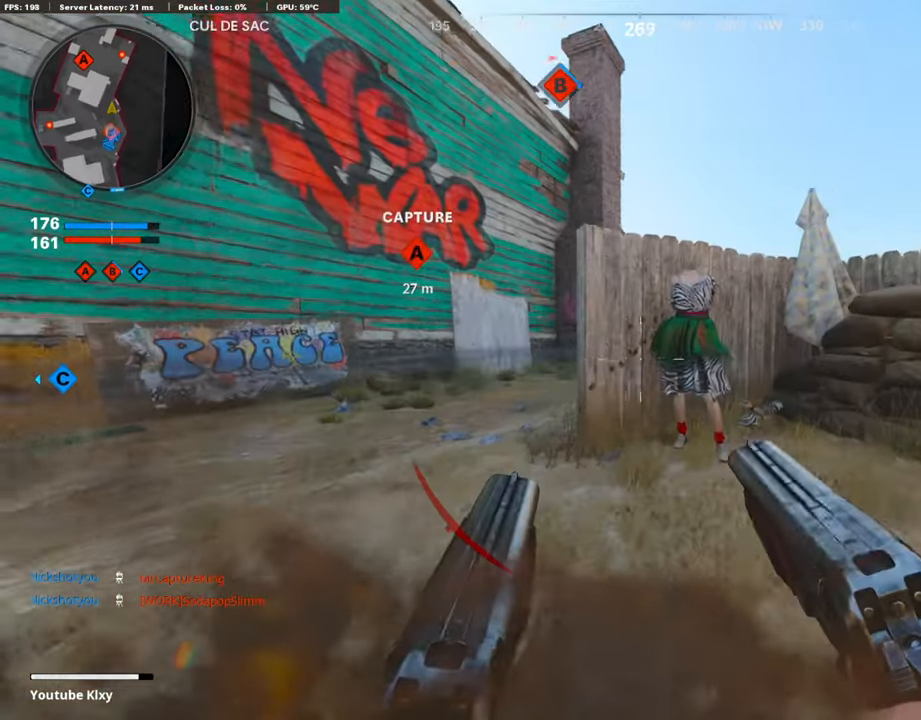
{"buttons": ["L3", "R3"], "left_stick": "up-left", "right_stick": "right", "events": [[134, "L2", "up"], [151, "right_stick", "center"], [201, "L3", "down"], [201, "left_stick", "up-left"], [336, "right_stick", "right"], [504, "R3", "down"]]}
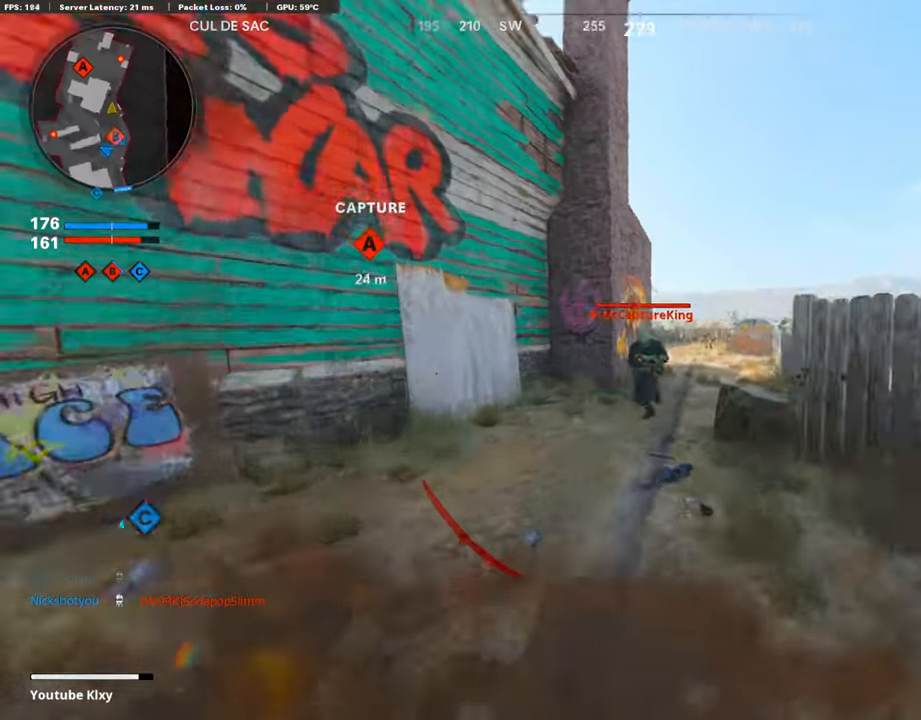
{"buttons": ["L3"], "left_stick": "up-left", "right_stick": "left", "events": [[17, "right_stick", "up-right"], [134, "R3", "up"], [185, "right_stick", "center"], [201, "L3", "up"], [235, "R1", "down"], [252, "L1", "down"], [252, "right_stick", "up-right"], [369, "L1", "up"], [369, "R1", "up"], [386, "right_stick", "center"], [470, "L3", "down"], [470, "right_stick", "left"]]}
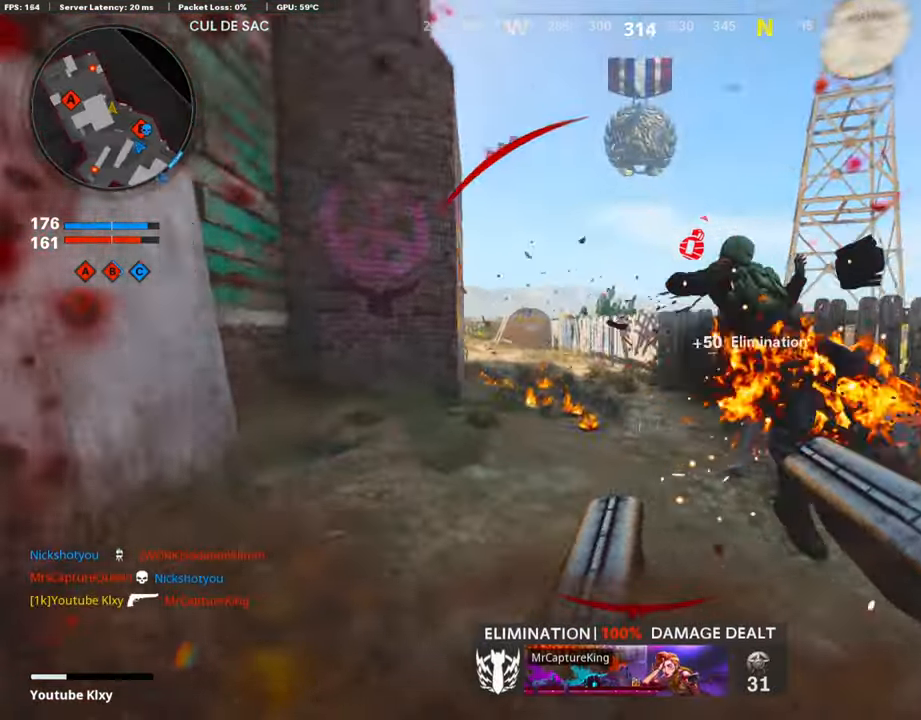
{"buttons": ["L2"], "left_stick": "up", "right_stick": "center", "events": [[117, "L3", "up"], [168, "L3", "down"], [168, "right_stick", "right"], [252, "right_stick", "center"], [302, "CROSS", "down"], [302, "L3", "up"], [302, "left_stick", "up"], [420, "CROSS", "up"], [420, "L2", "down"]]}
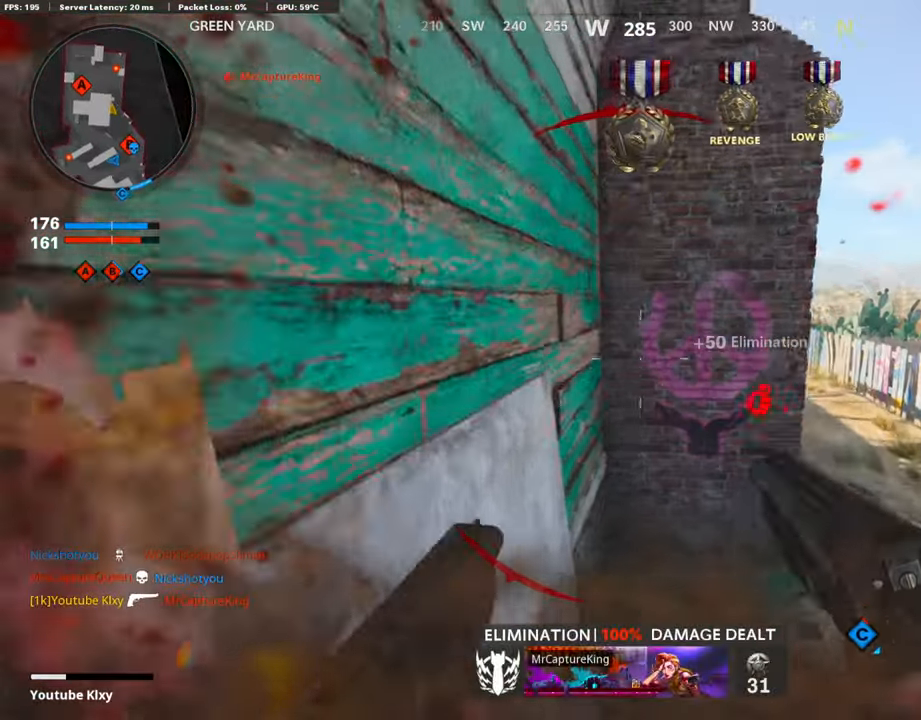
{"buttons": [], "left_stick": "down-left", "right_stick": "center", "events": [[33, "right_stick", "right"], [67, "L2", "up"], [185, "left_stick", "left"], [285, "left_stick", "down-left"], [302, "L1", "down"], [302, "L2", "down"], [319, "right_stick", "center"], [420, "L1", "up"], [470, "L2", "up"]]}
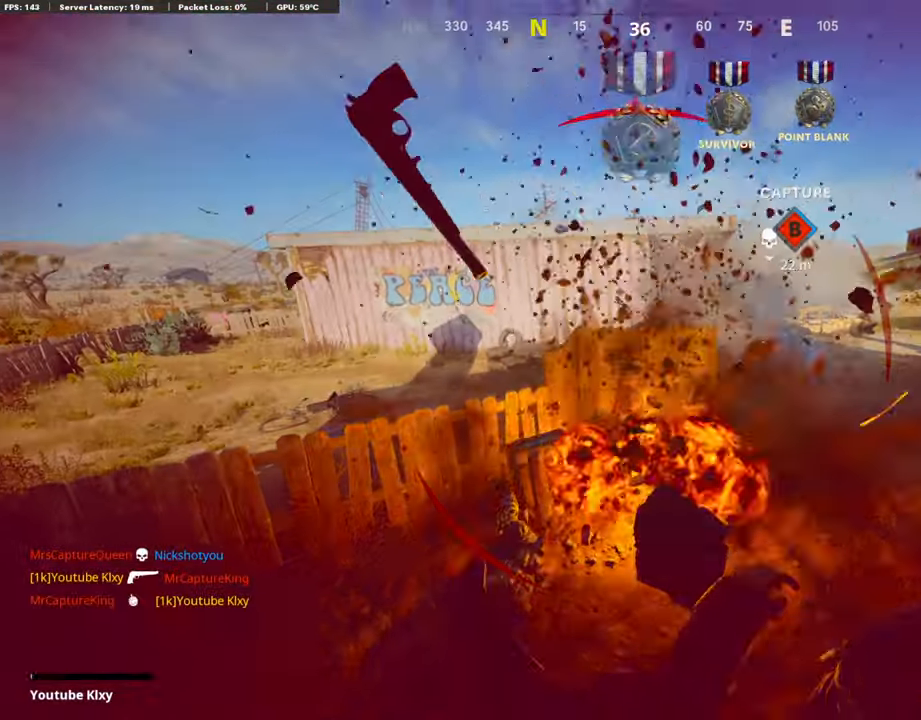
{"buttons": [], "left_stick": "center", "right_stick": "center", "events": [[235, "left_stick", "center"]]}
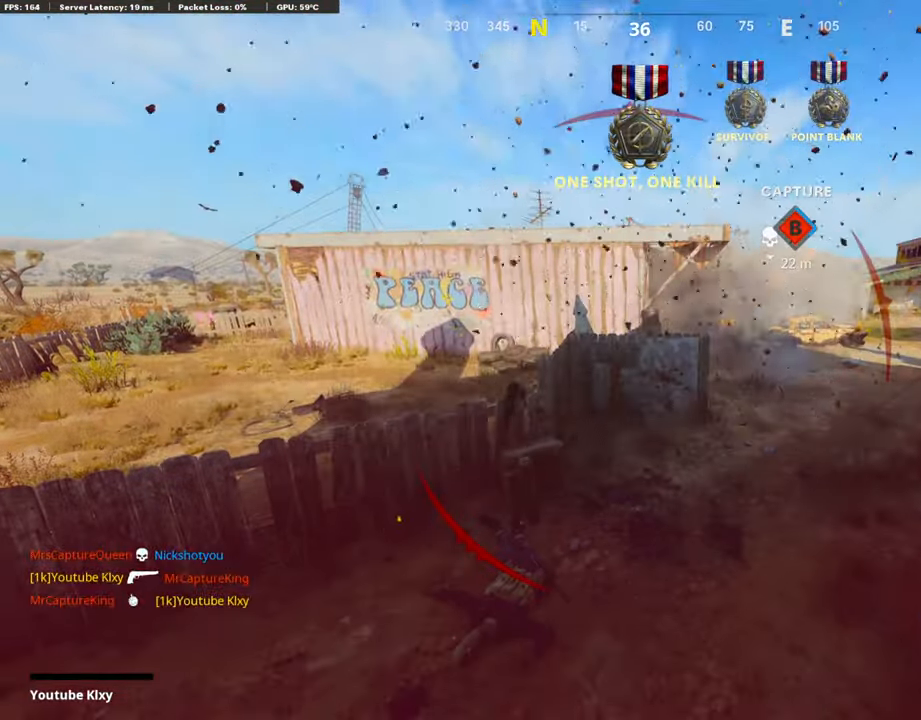
{"buttons": [], "left_stick": "center", "right_stick": "center", "events": []}
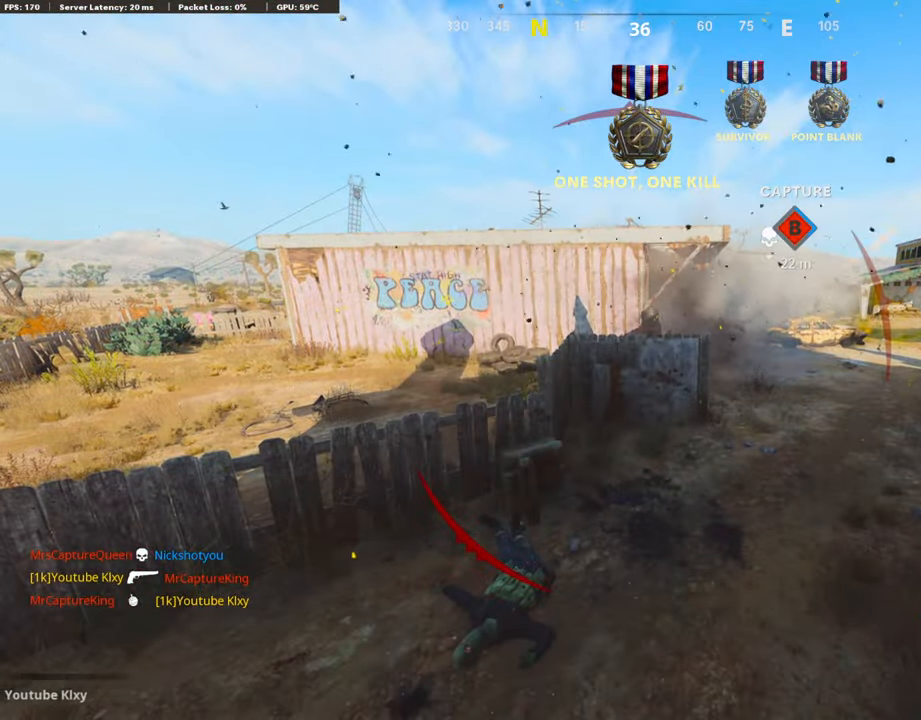
{"buttons": [], "left_stick": "center", "right_stick": "center", "events": [[268, "CROSS", "down"], [268, "SQUARE", "down"], [420, "CROSS", "up"], [420, "SQUARE", "up"]]}
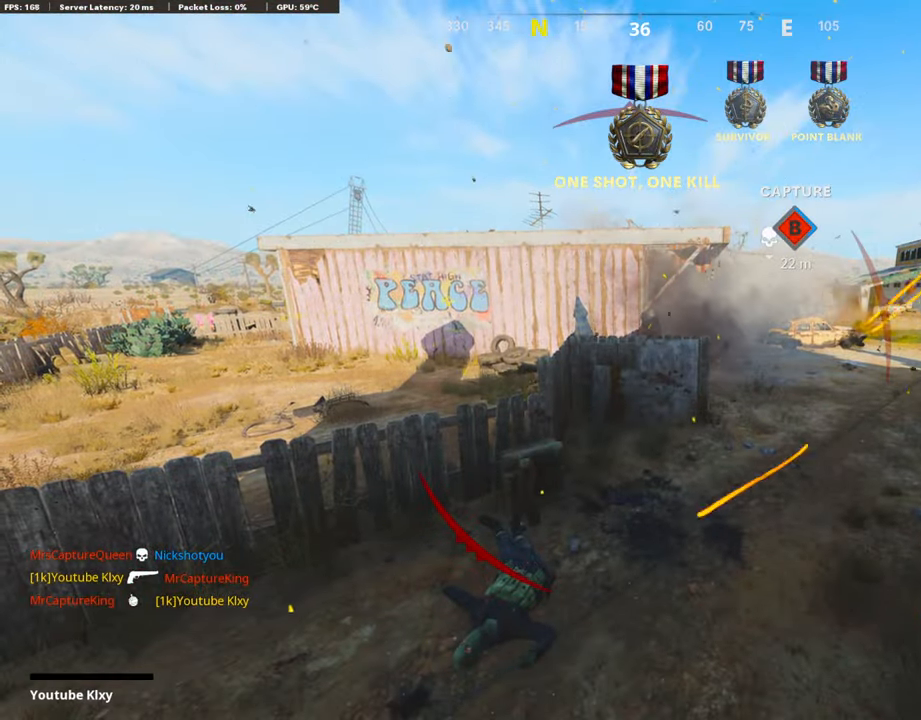
{"buttons": ["CROSS", "SQUARE"], "left_stick": "center", "right_stick": "center", "events": [[17, "CROSS", "down"], [33, "SQUARE", "down"], [353, "CROSS", "up"], [353, "SQUARE", "up"], [403, "CROSS", "down"], [403, "SQUARE", "down"]]}
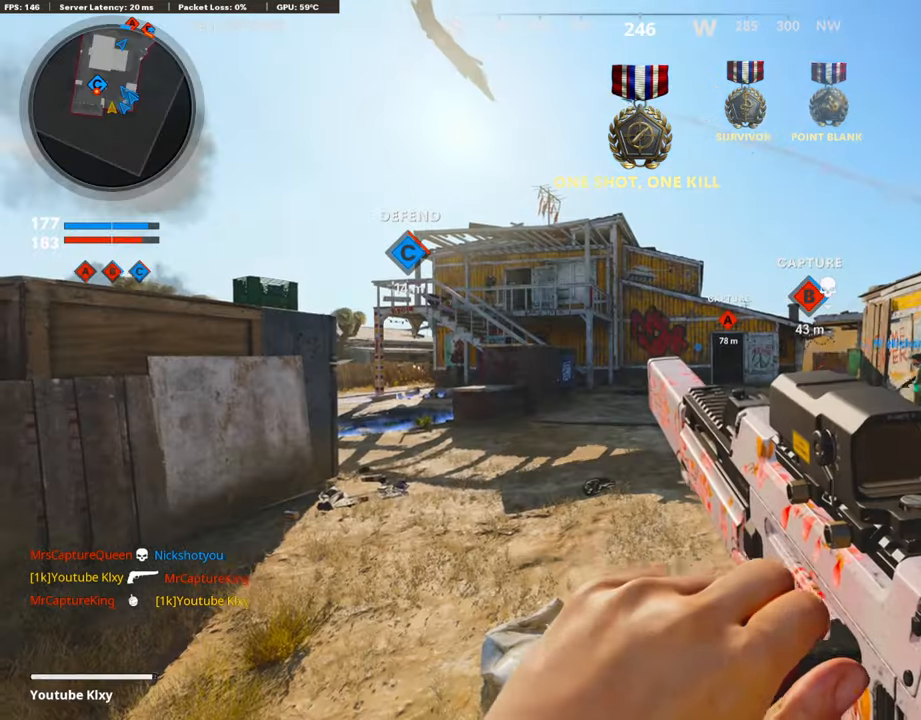
{"buttons": [], "left_stick": "up", "right_stick": "center", "events": [[34, "left_stick", "up-right"], [67, "CROSS", "up"], [67, "SQUARE", "up"], [84, "left_stick", "up"], [151, "TRIANGLE", "down"], [168, "L3", "down"], [269, "TRIANGLE", "up"], [303, "L3", "up"], [353, "TRIANGLE", "down"], [420, "TRIANGLE", "up"]]}
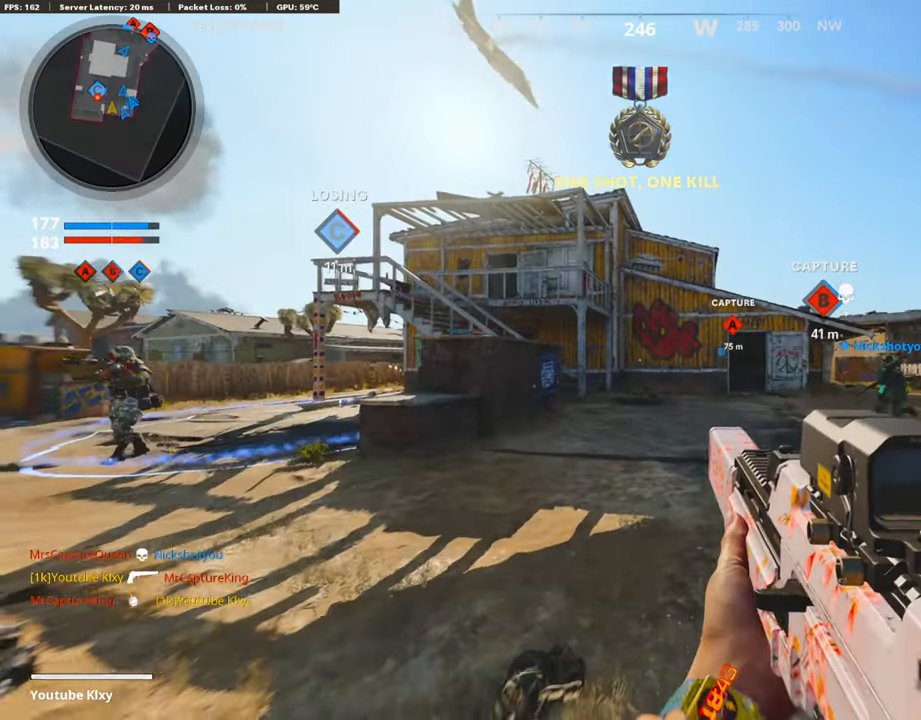
{"buttons": [], "left_stick": "up", "right_stick": "center", "events": [[134, "right_stick", "up-right"], [218, "right_stick", "center"]]}
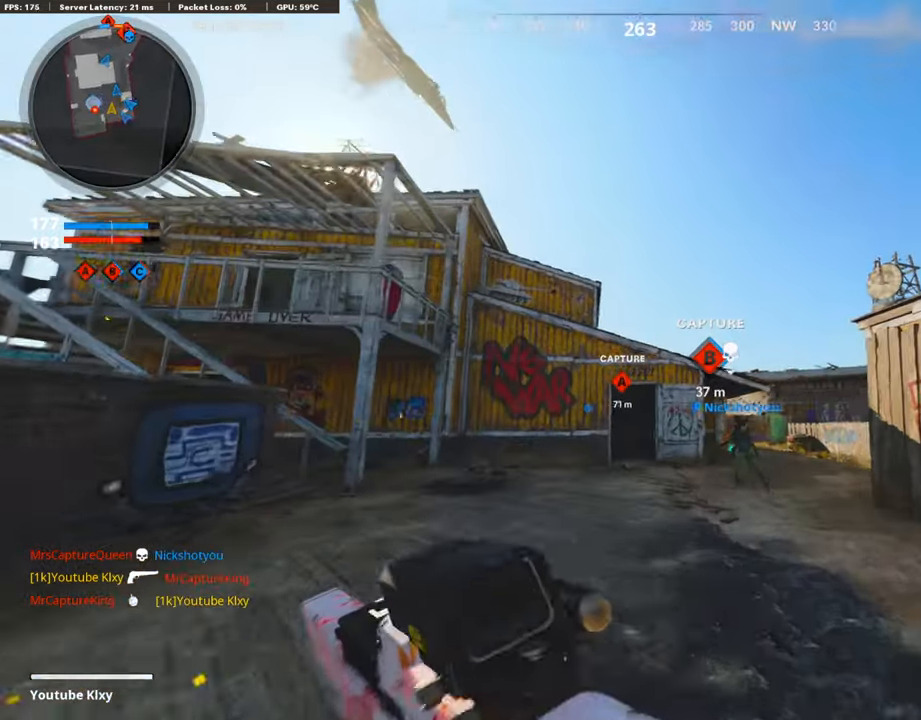
{"buttons": [], "left_stick": "up", "right_stick": "left", "events": [[101, "right_stick", "left"], [302, "right_stick", "center"], [437, "right_stick", "left"]]}
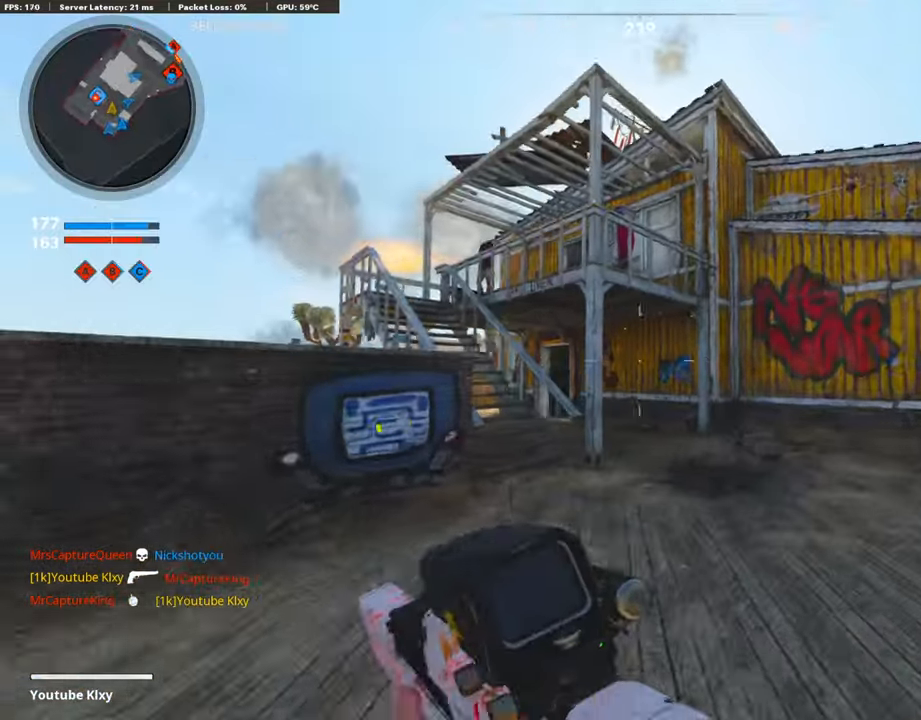
{"buttons": ["CROSS", "L1"], "left_stick": "up-left", "right_stick": "right", "events": [[34, "left_stick", "left"], [168, "L3", "down"], [168, "left_stick", "up-left"], [168, "right_stick", "center"], [319, "right_stick", "down-left"], [403, "right_stick", "right"], [487, "CROSS", "down"], [487, "L1", "down"], [487, "L3", "up"]]}
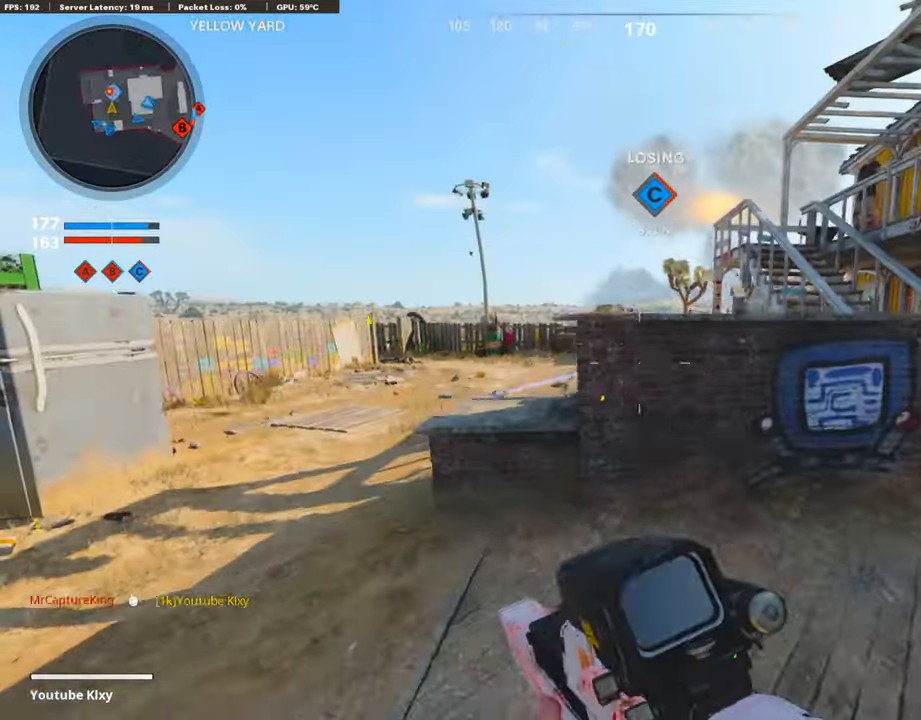
{"buttons": ["L1", "R1"], "left_stick": "left", "right_stick": "up", "events": [[34, "right_stick", "center"], [51, "CROSS", "up"], [51, "left_stick", "left"], [202, "right_stick", "down-right"], [370, "right_stick", "left"], [454, "R1", "down"], [454, "right_stick", "up"]]}
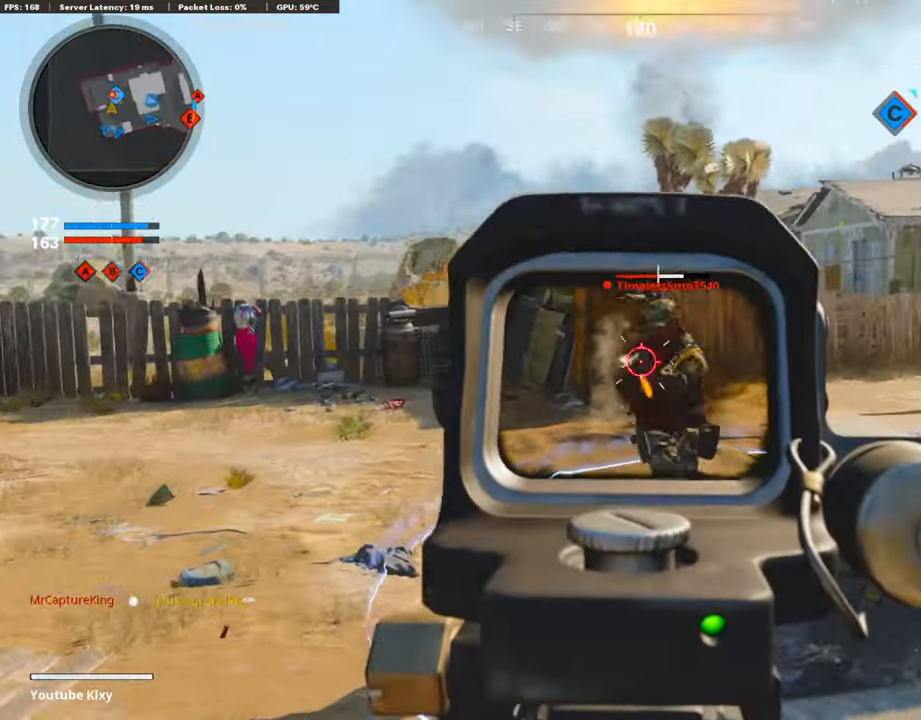
{"buttons": ["L1"], "left_stick": "up-left", "right_stick": "left", "events": [[84, "right_stick", "up-right"], [185, "left_stick", "up-left"], [185, "right_stick", "right"], [202, "R1", "up"], [252, "R1", "down"], [386, "R1", "up"], [386, "right_stick", "center"], [454, "right_stick", "left"]]}
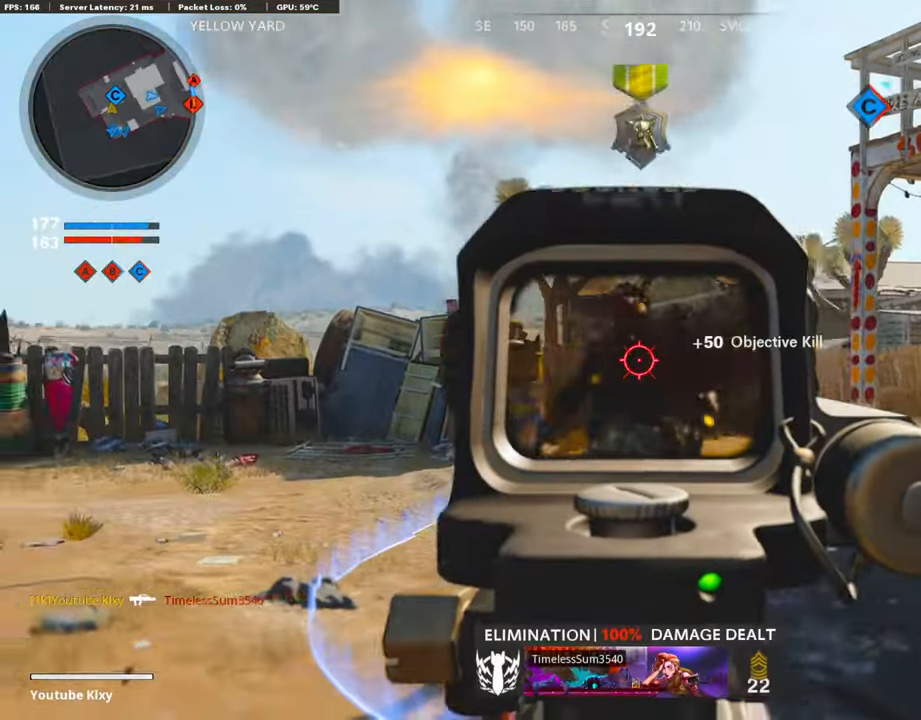
{"buttons": [], "left_stick": "up-left", "right_stick": "center", "events": [[17, "L1", "up"], [34, "right_stick", "center"], [84, "right_stick", "right"], [101, "L3", "down"], [218, "right_stick", "up-right"], [235, "L3", "up"], [319, "right_stick", "center"]]}
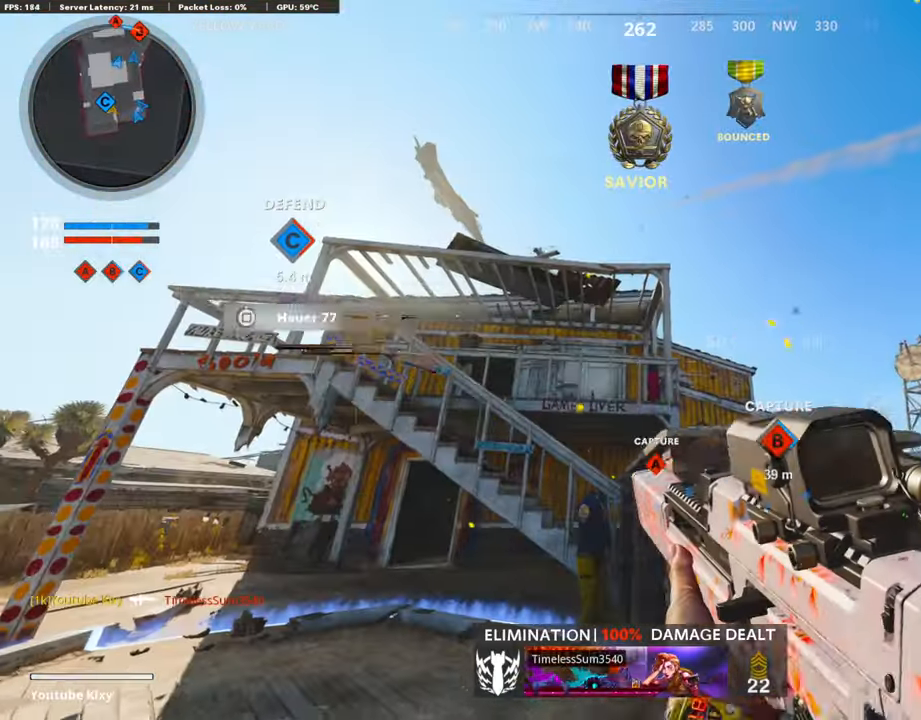
{"buttons": ["L3"], "left_stick": "up-left", "right_stick": "center", "events": [[34, "L3", "down"]]}
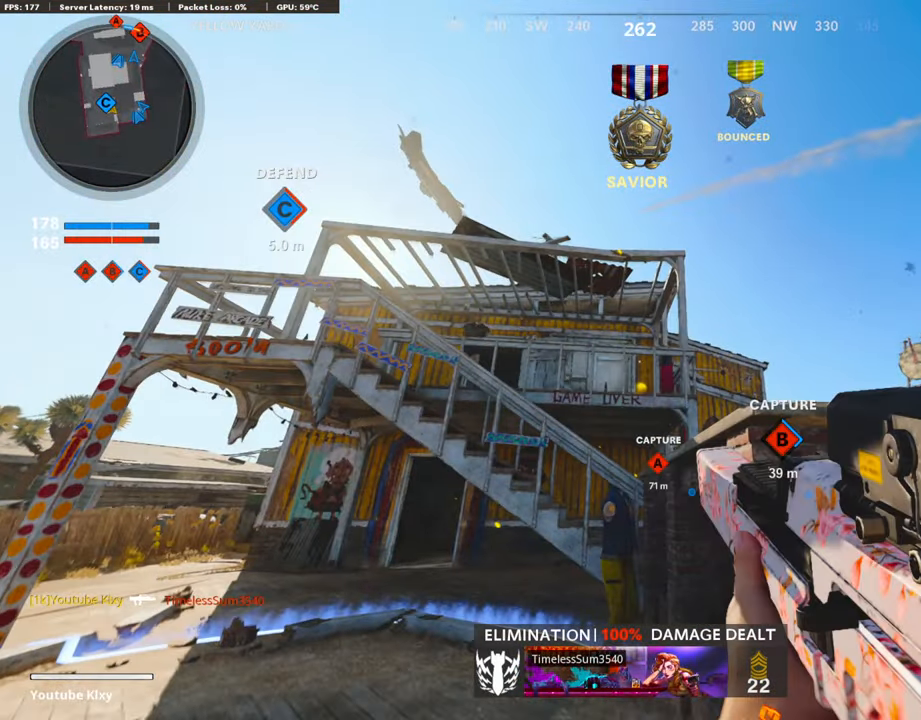
{"buttons": ["L3"], "left_stick": "up-left", "right_stick": "center", "events": []}
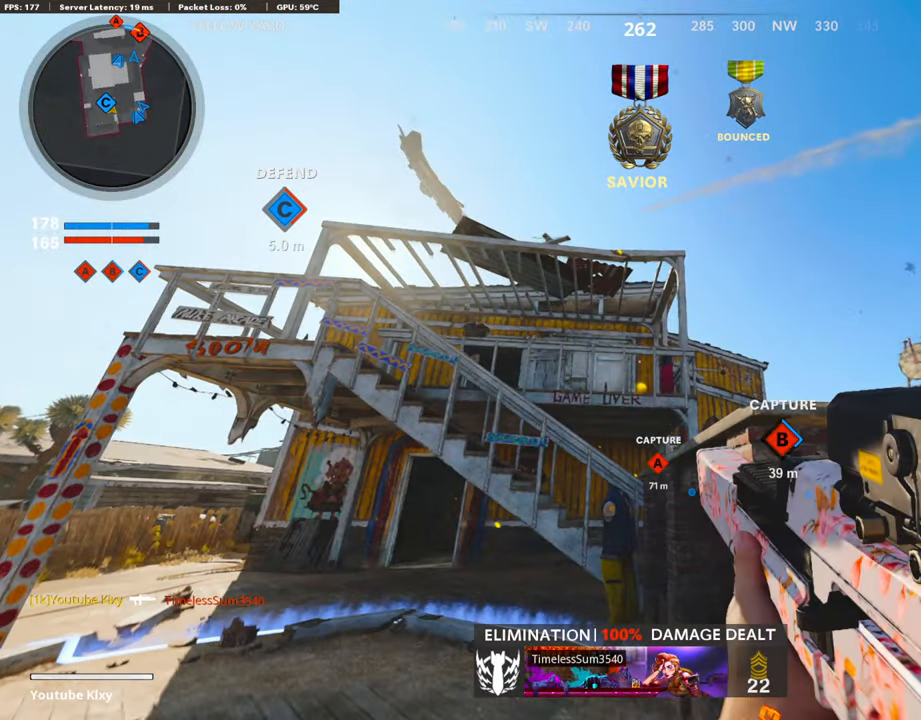
{"buttons": [], "left_stick": "up", "right_stick": "center", "events": [[34, "L3", "up"], [34, "left_stick", "up"], [34, "right_stick", "down"], [268, "R3", "down"], [319, "L3", "down"], [369, "R3", "up"], [419, "L3", "up"], [436, "right_stick", "center"]]}